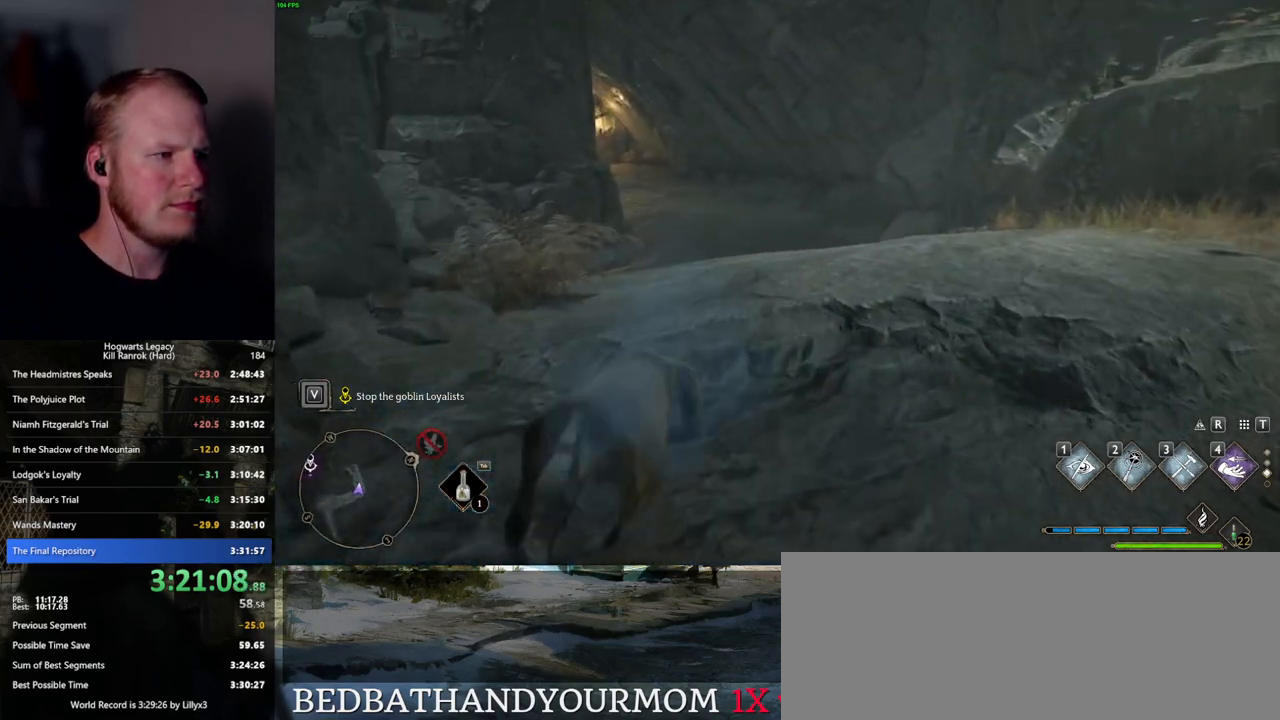
Gameplay with keyboard and mouse; each line is a JSON object with the keys and mouse buttons held at the frame after it. "events" lists presses ("down") and releases ("up") of ".", "/", "0", "1", "2", "3", "4", "5", "6", "7", "8", "9", "a", "alt_l", "alt_r", "b", "backslash", "backspace", "c", "caps_lock", "comma", "ctrl_l", "ctrl_r", "d", "e", "equals", "escape", "f", "f1", "f10", "f11", "f12", "f2", "f3", "f4", "f5", "f6", "f7", "f8", "f9", "g", "h", "i", "j", "k", "l", "lbracket", "m", "minus", "n", "o", "p", "q", "quote", "r", "rbracket", "return", "s", "semicolon", "shift_l", "shift_r", "space", "super", "t", "tab", "tilde", "u", "v", "w", "x", "y", "z", "mouse_left", "mouse_wheel", "mouse_right", "mouse_mb4" and "mouse_mb5" between this image and that frame as [ms after this image, input, new state], when the widget could be followed in between. "mouse_left", "mouse_wheel", "mouse_right", "mouse_mb4", "mouse_mb5" = the "left", "wheel", "right", "mb4", "mb5" buttons of the "mouse" list. No other keys are recorded. "wheel" means that the mouse wheel is clicked or scrolled. Mouse movement is not recorded.
{"keys": ["w"], "mouse": [], "events": [[267, "space", "up"]]}
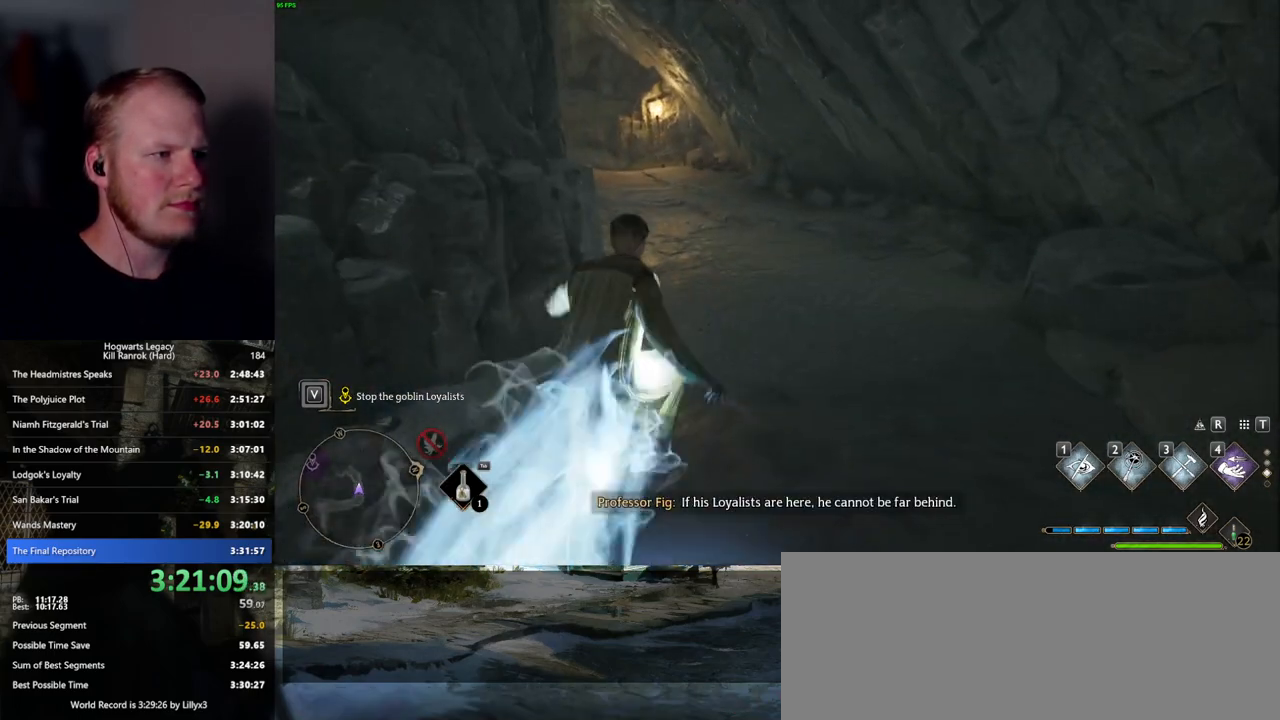
{"keys": ["space", "w"], "mouse": [], "events": [[117, "space", "down"]]}
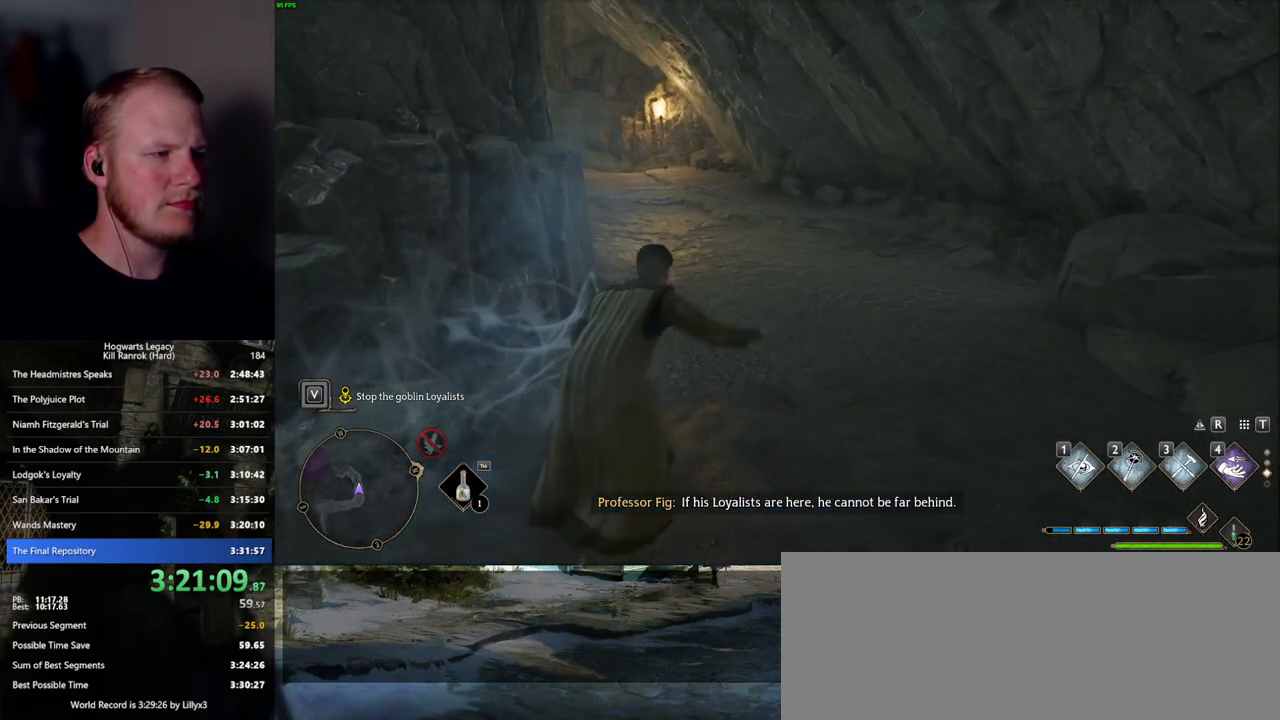
{"keys": ["w"], "mouse": [], "events": [[384, "space", "up"]]}
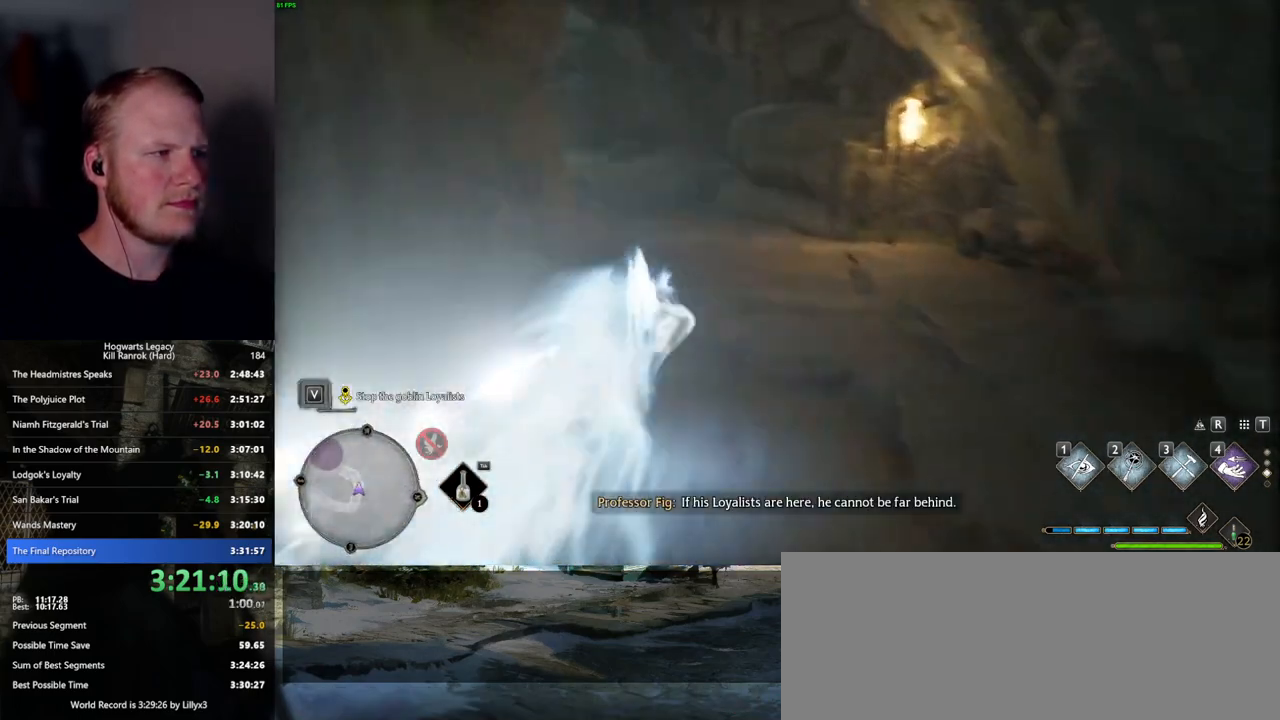
{"keys": ["space", "w"], "mouse": [], "events": [[250, "space", "down"]]}
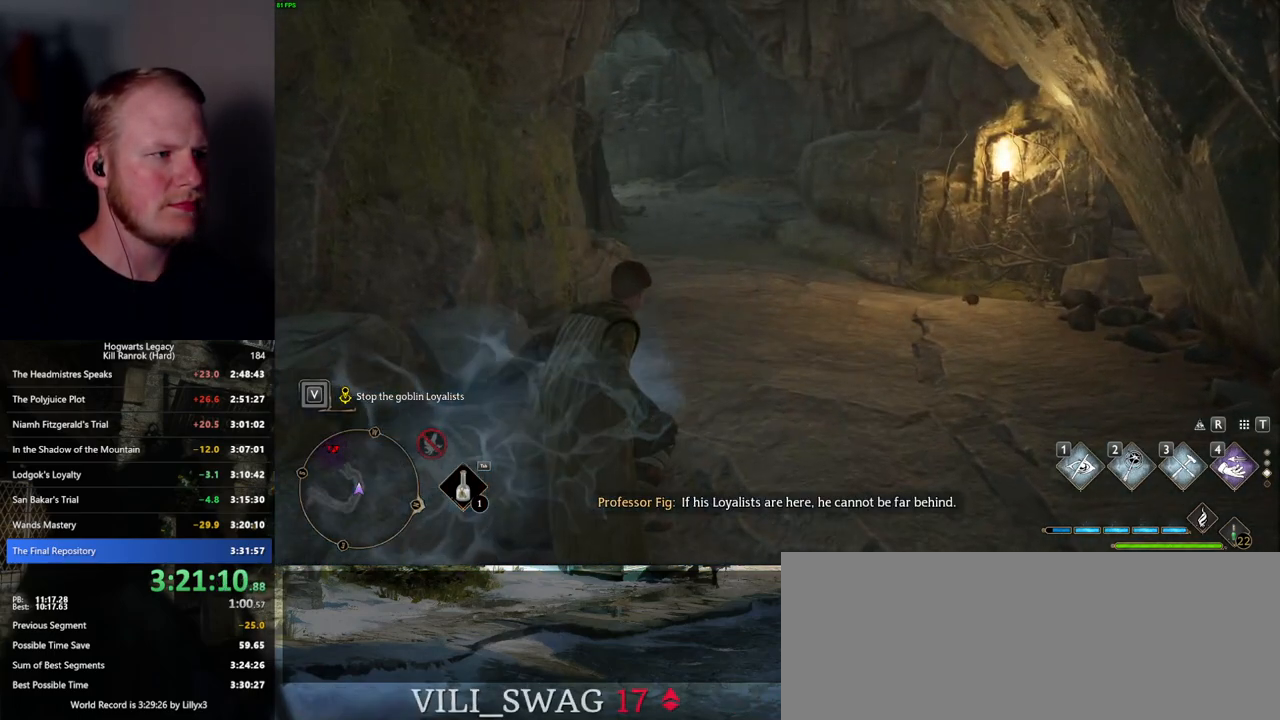
{"keys": ["space", "w"], "mouse": [], "events": []}
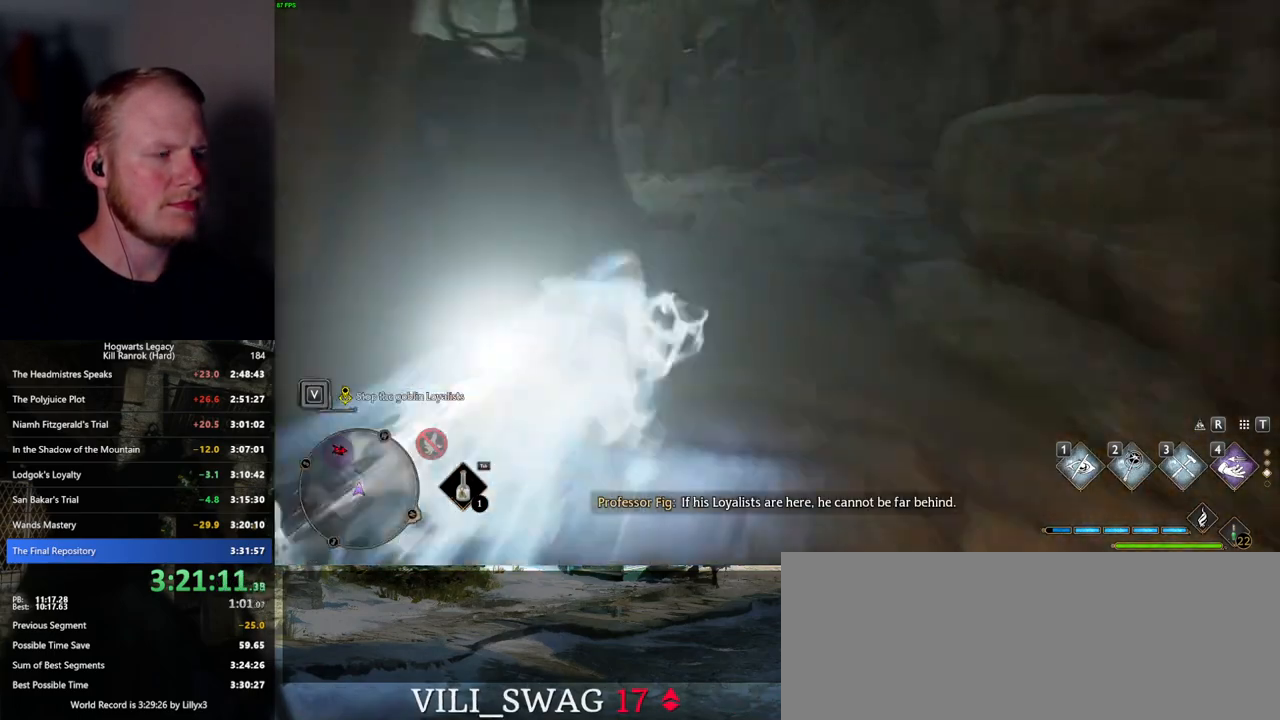
{"keys": ["space", "w"], "mouse": [], "events": [[67, "space", "up"], [400, "space", "down"]]}
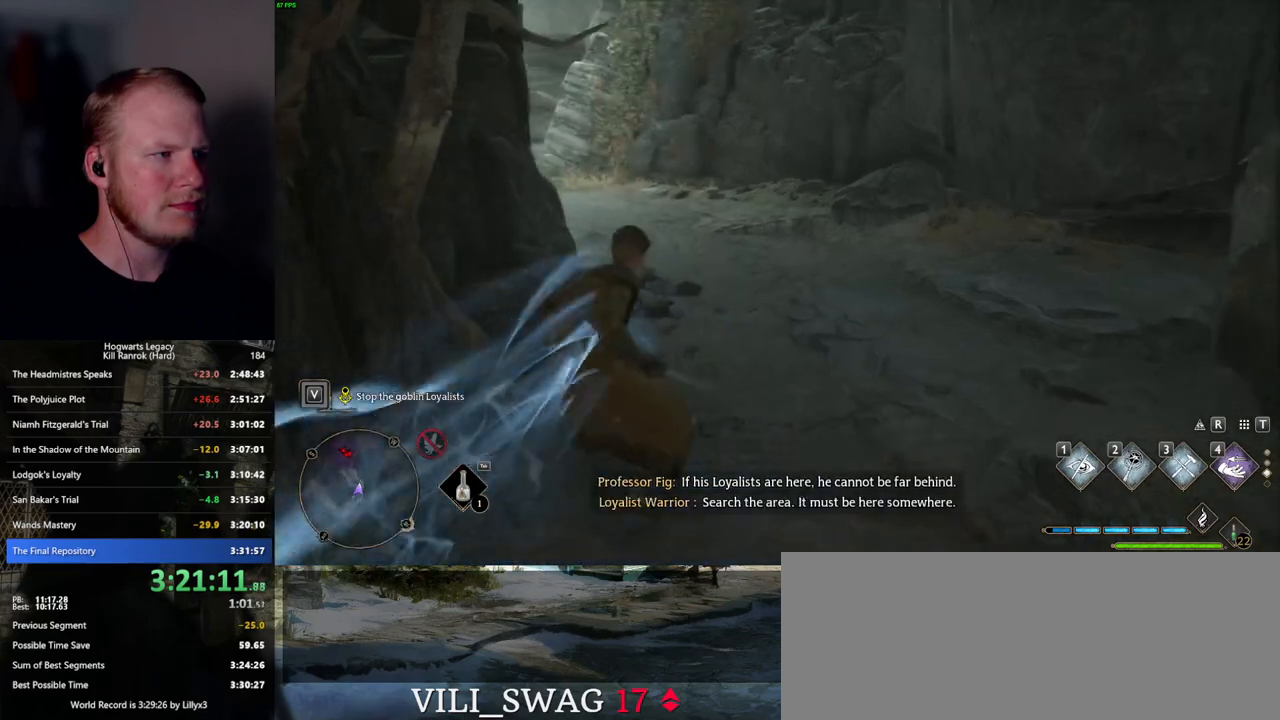
{"keys": ["space", "w"], "mouse": [], "events": []}
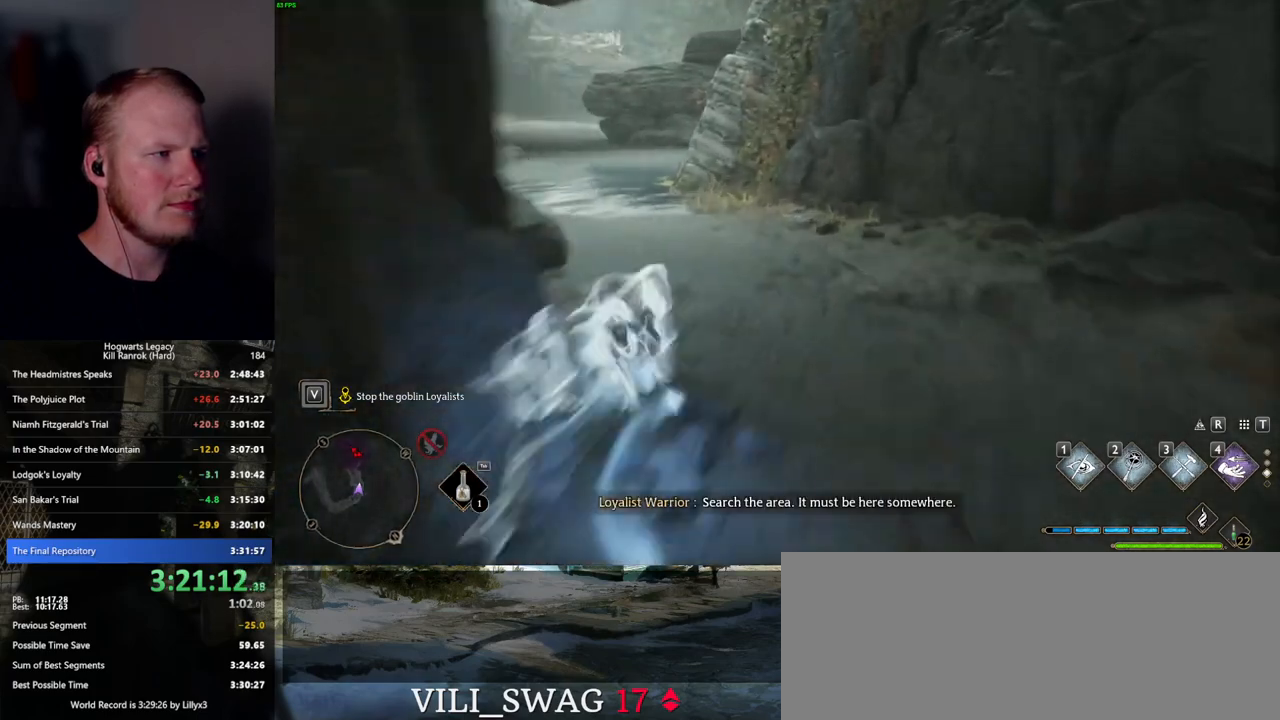
{"keys": ["w"], "mouse": [], "events": [[200, "space", "up"]]}
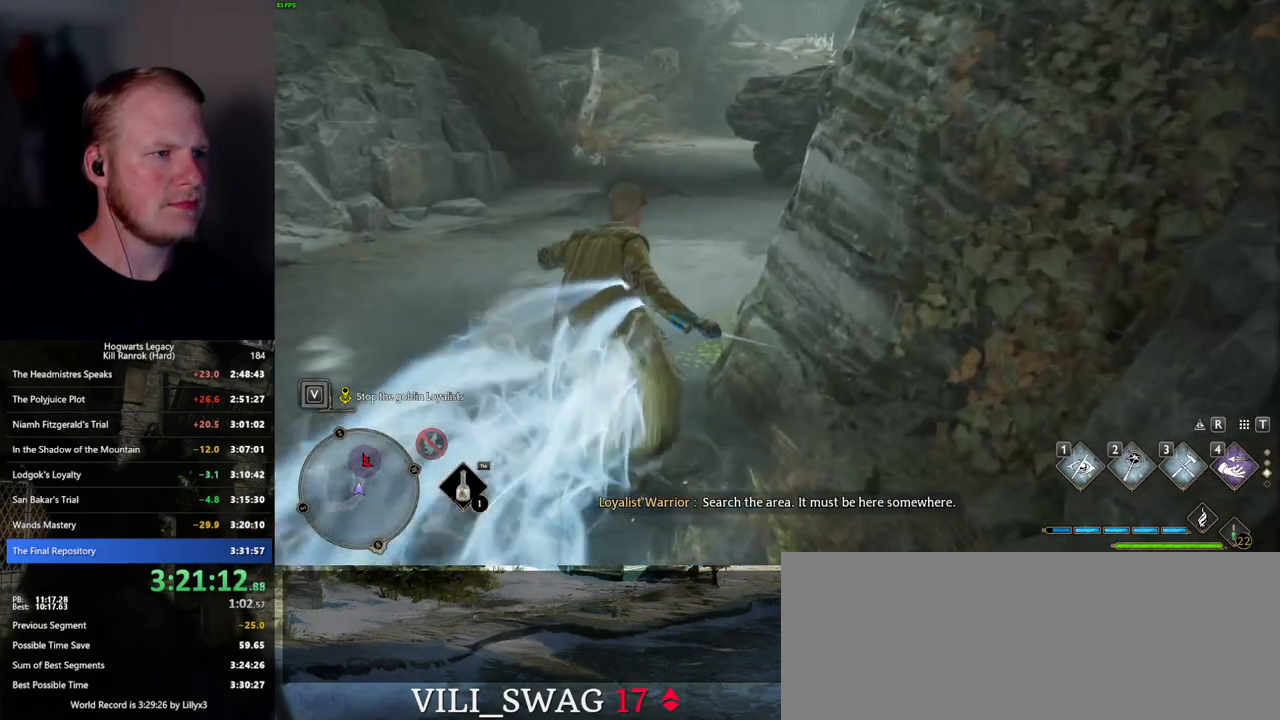
{"keys": ["space", "w"], "mouse": [], "events": [[150, "space", "down"]]}
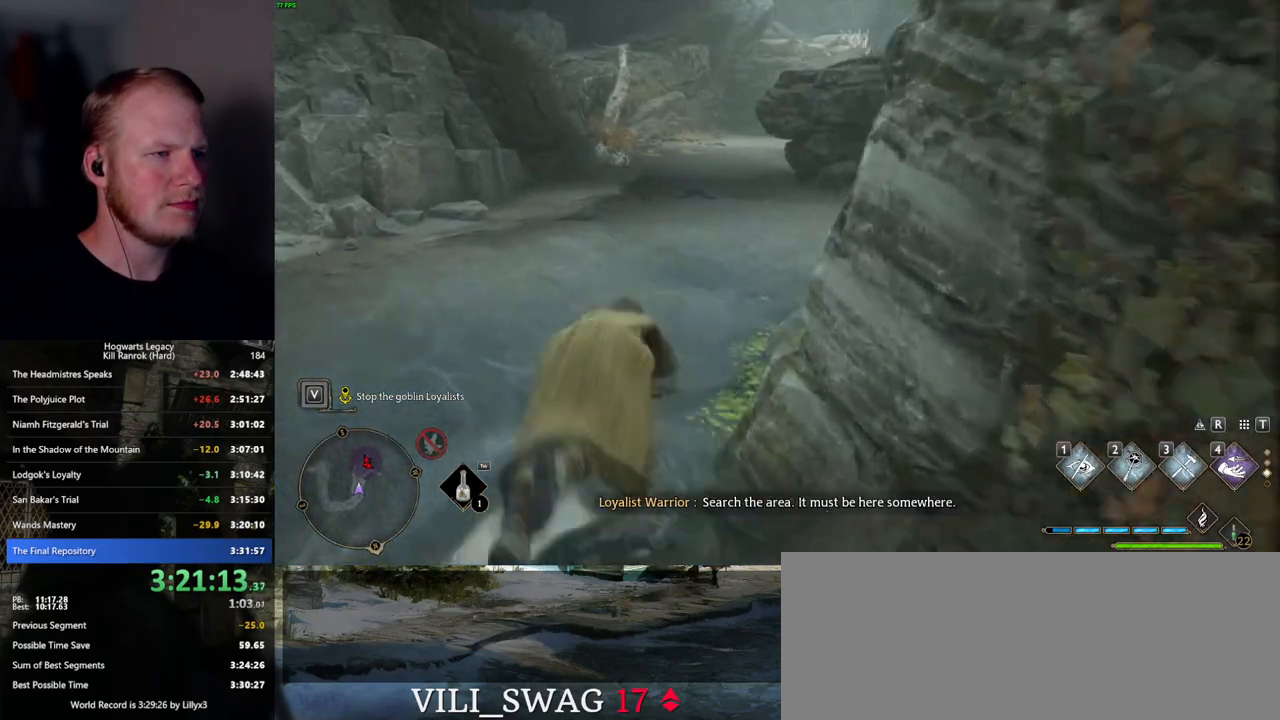
{"keys": ["w"], "mouse": [], "events": [[167, "space", "up"], [334, "1", "down"], [450, "1", "up"]]}
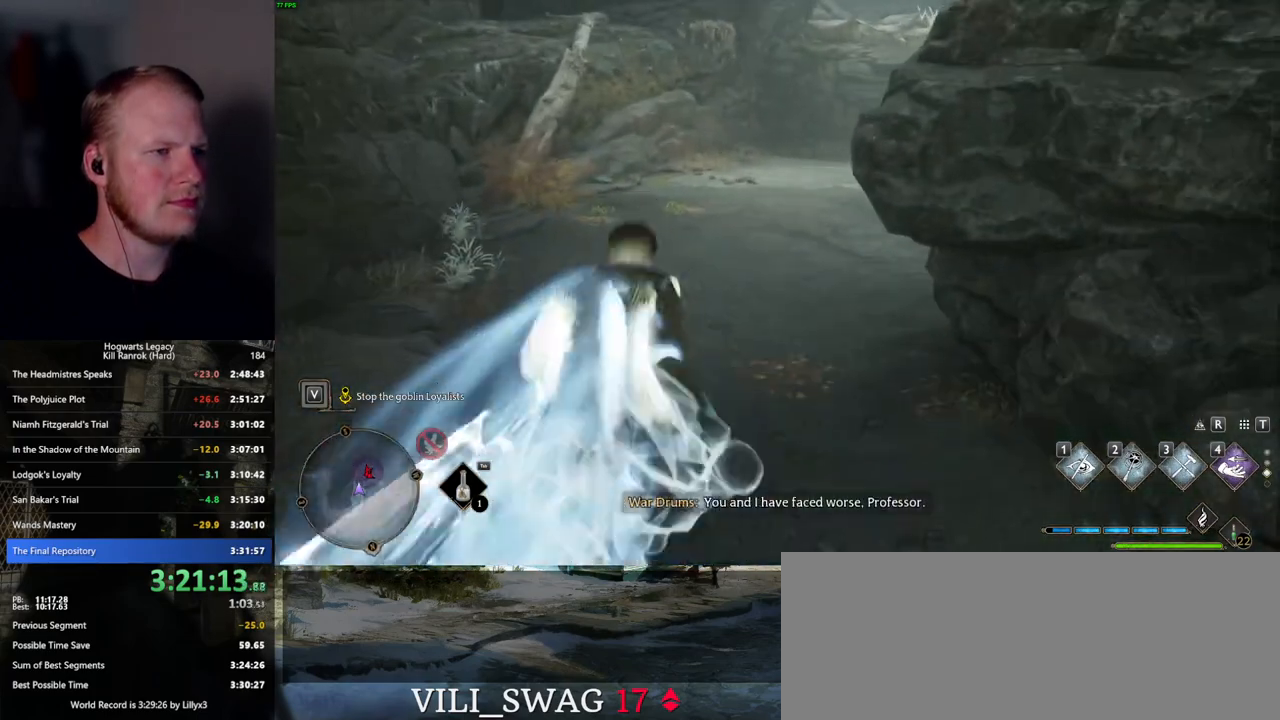
{"keys": ["w"], "mouse": [], "events": []}
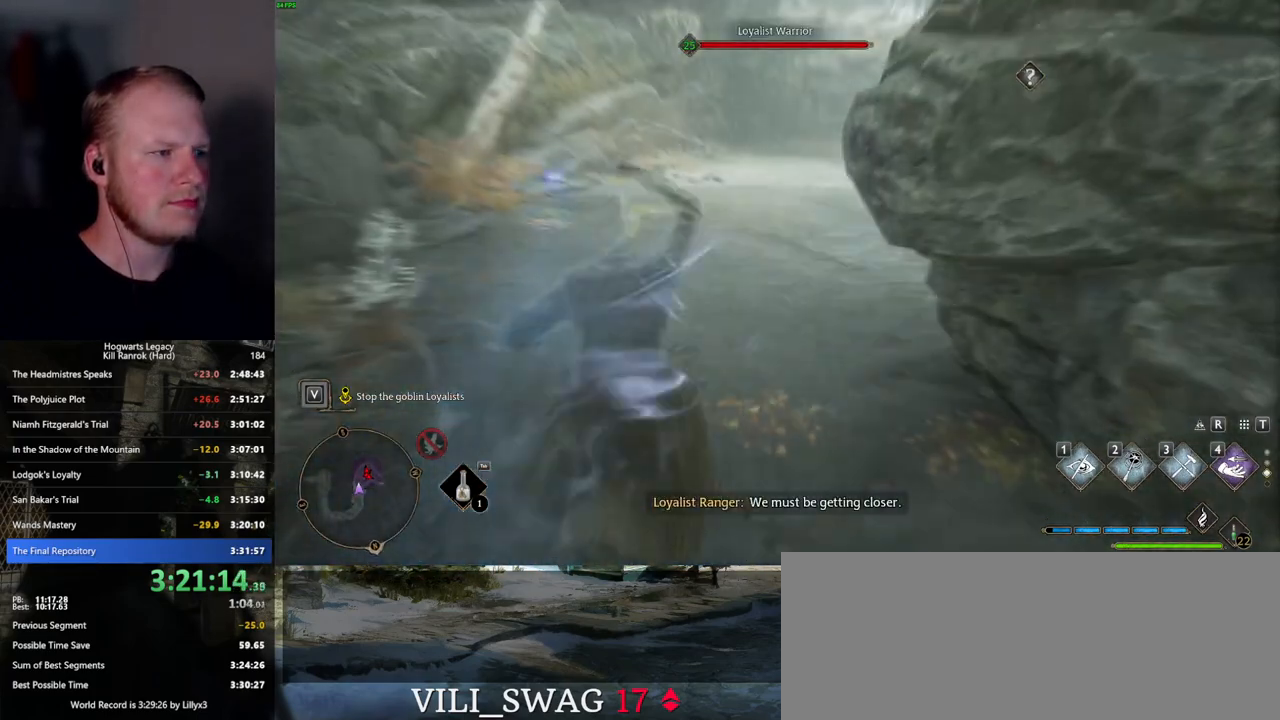
{"keys": ["w"], "mouse": ["mb5"], "events": [[300, "mouse_mb5", "down"]]}
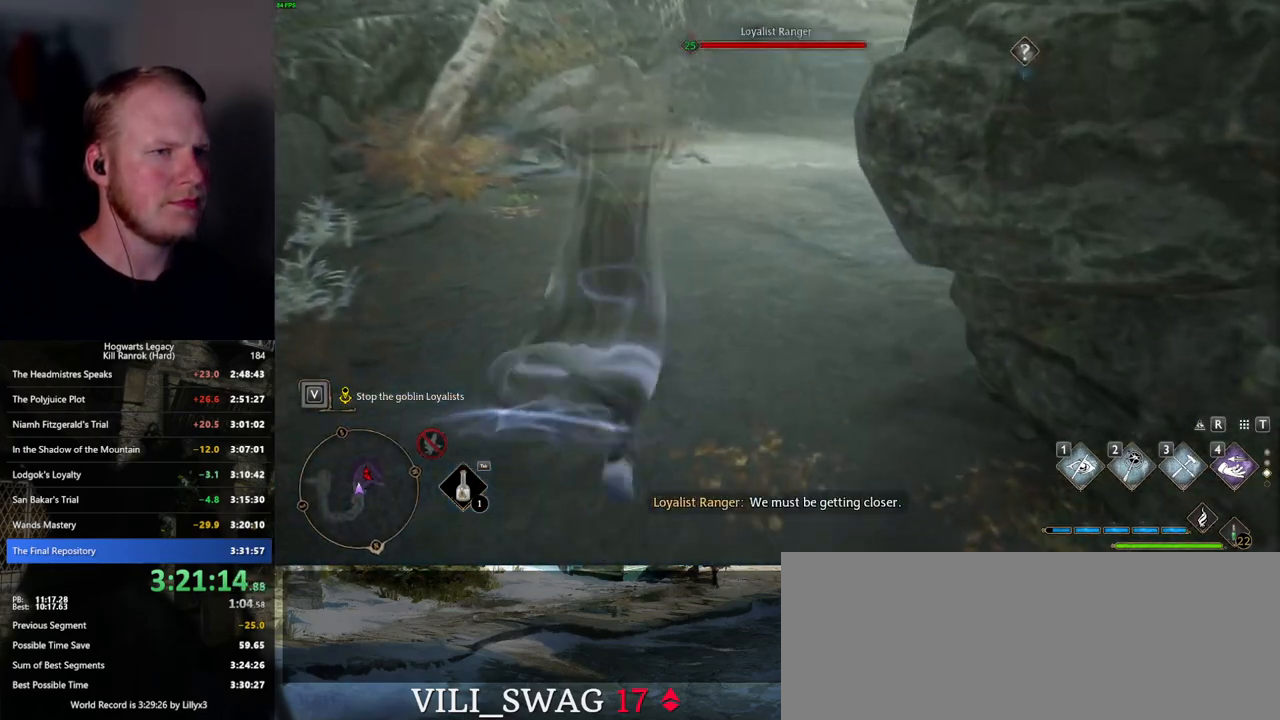
{"keys": ["w"], "mouse": [], "events": [[100, "mouse_mb5", "up"]]}
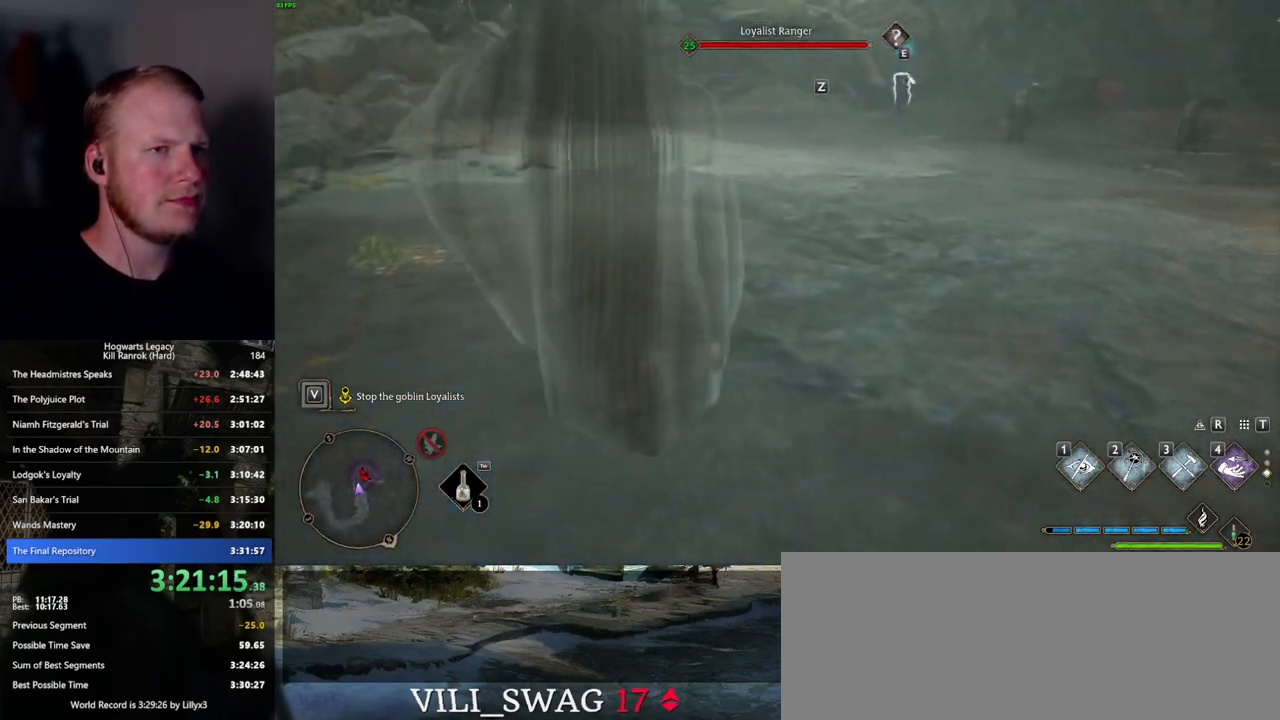
{"keys": ["w"], "mouse": [], "events": [[184, "mouse_mb5", "down"], [267, "mouse_mb5", "up"]]}
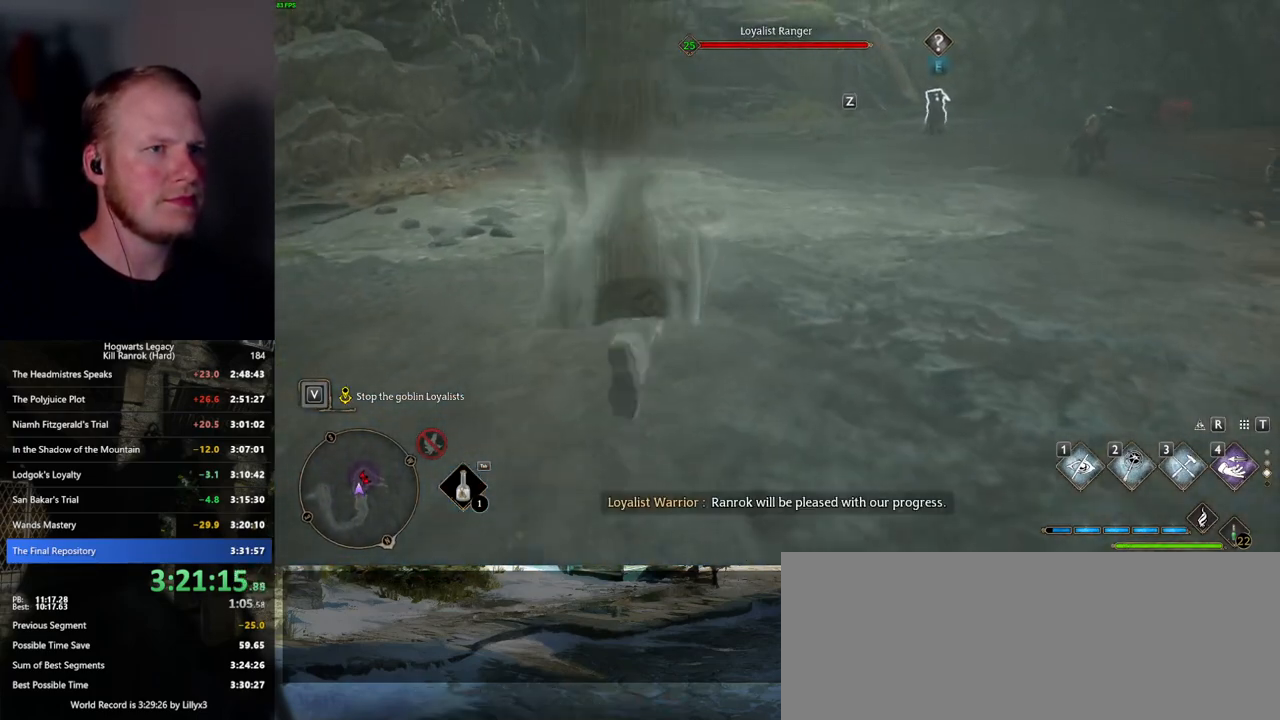
{"keys": ["w"], "mouse": [], "events": []}
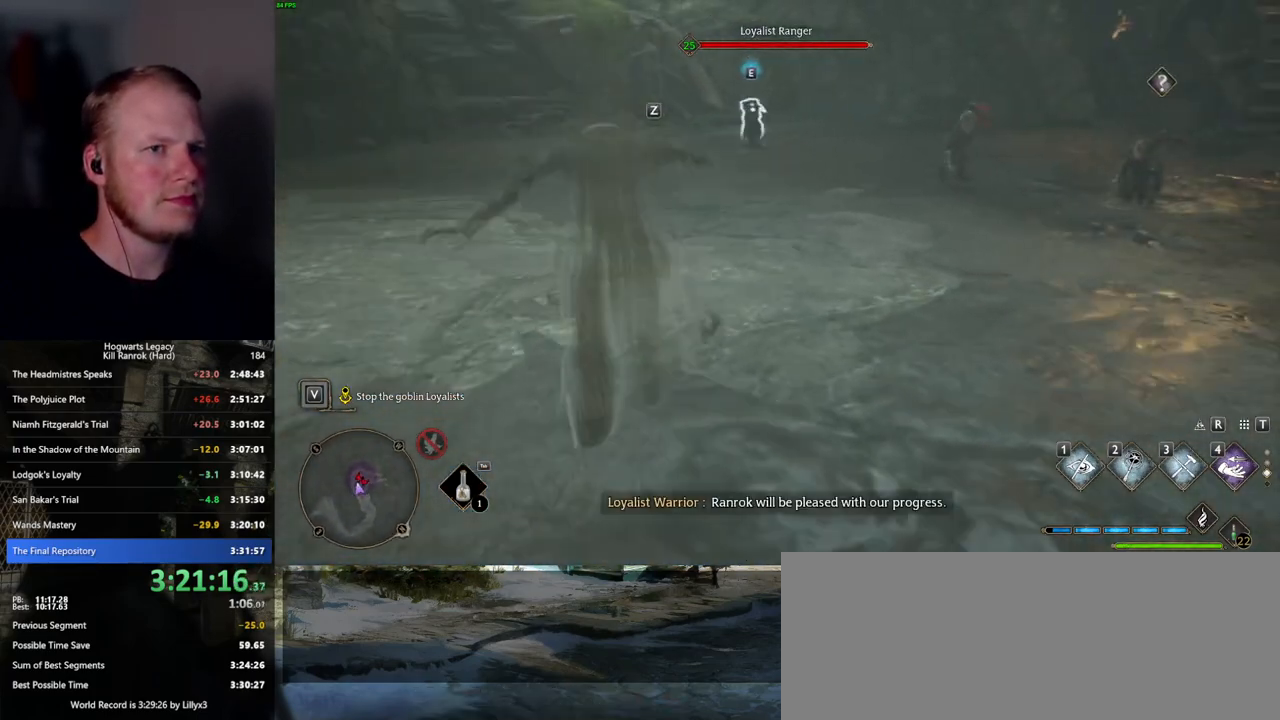
{"keys": ["w"], "mouse": [], "events": [[67, "tab", "down"], [167, "tab", "up"]]}
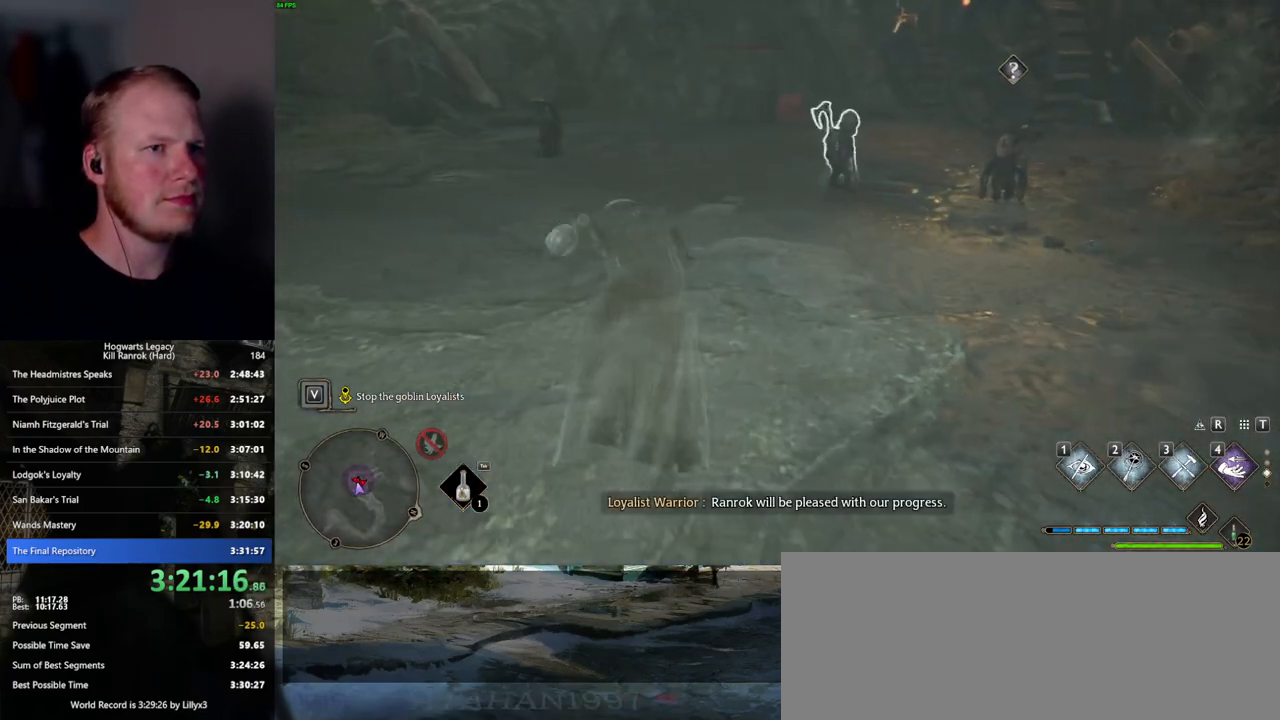
{"keys": ["w"], "mouse": [], "events": [[134, "space", "down"], [217, "shift_l", "down"], [234, "space", "up"], [350, "shift_l", "up"]]}
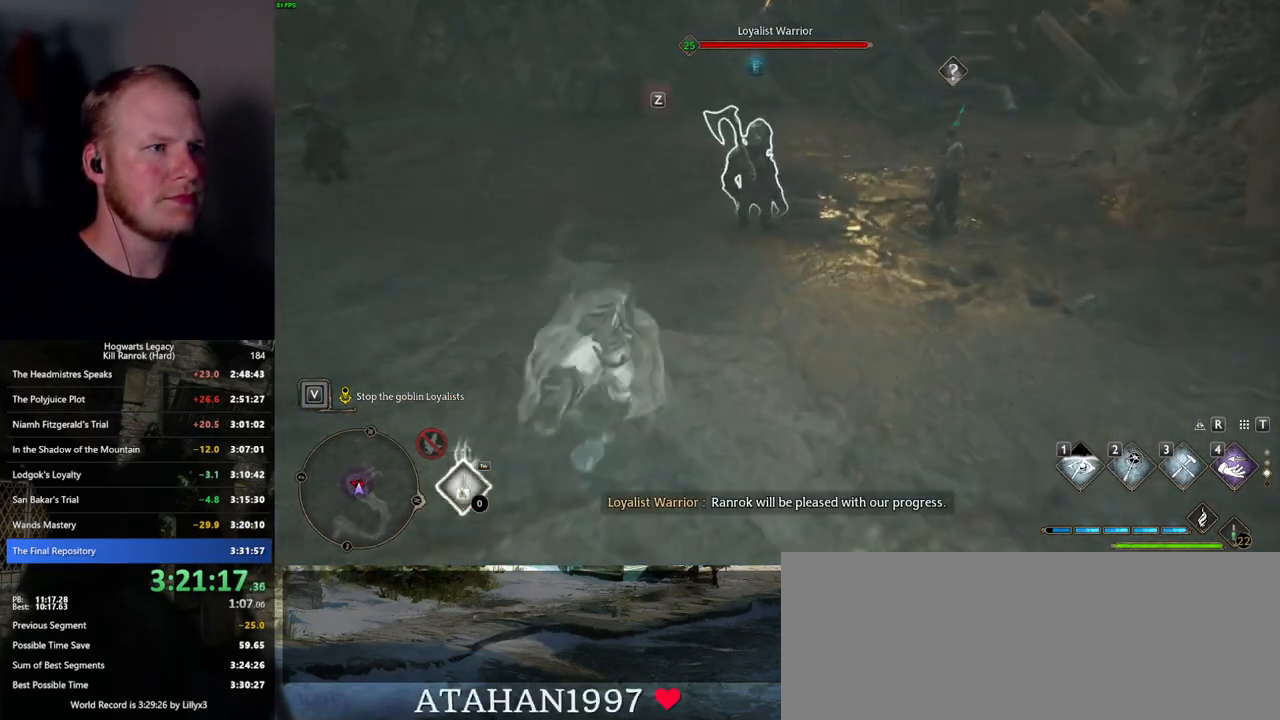
{"keys": ["f", "w"], "mouse": [], "events": [[184, "f", "down"], [250, "f", "up"], [350, "f", "down"], [400, "f", "up"], [500, "f", "down"]]}
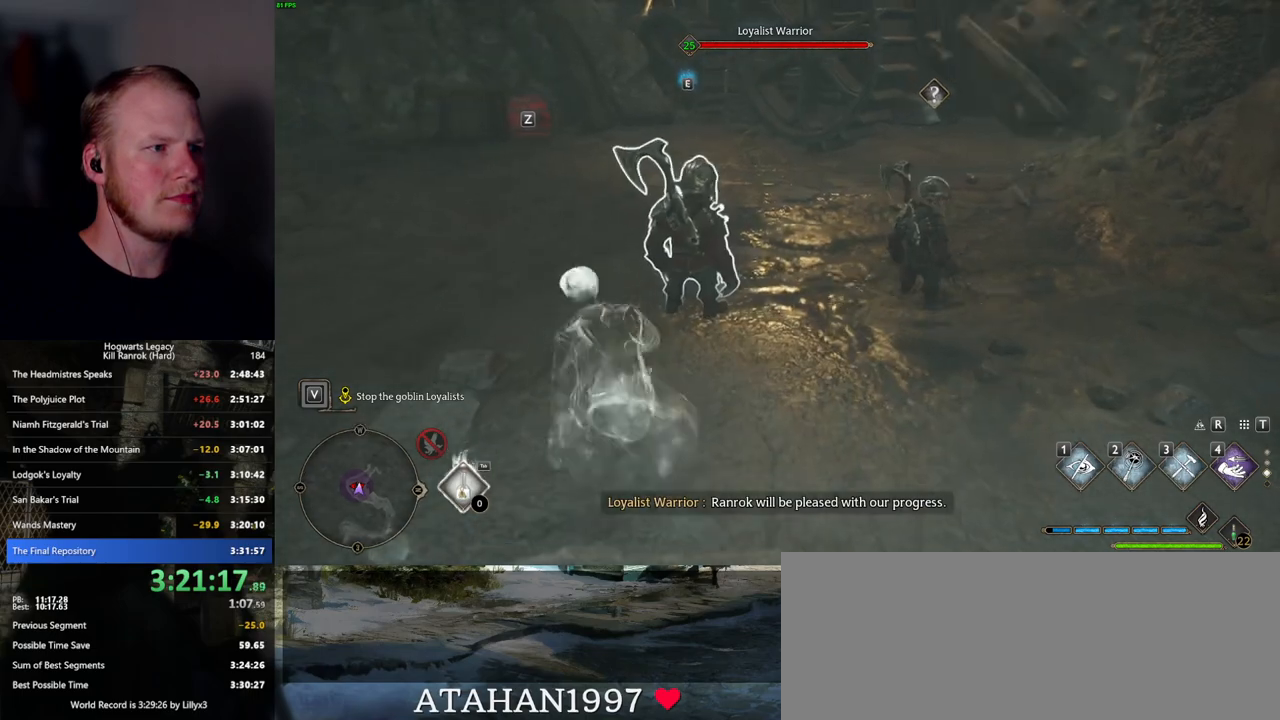
{"keys": ["space", "w"], "mouse": [], "events": [[67, "f", "up"], [150, "f", "down"], [217, "f", "up"], [450, "space", "down"]]}
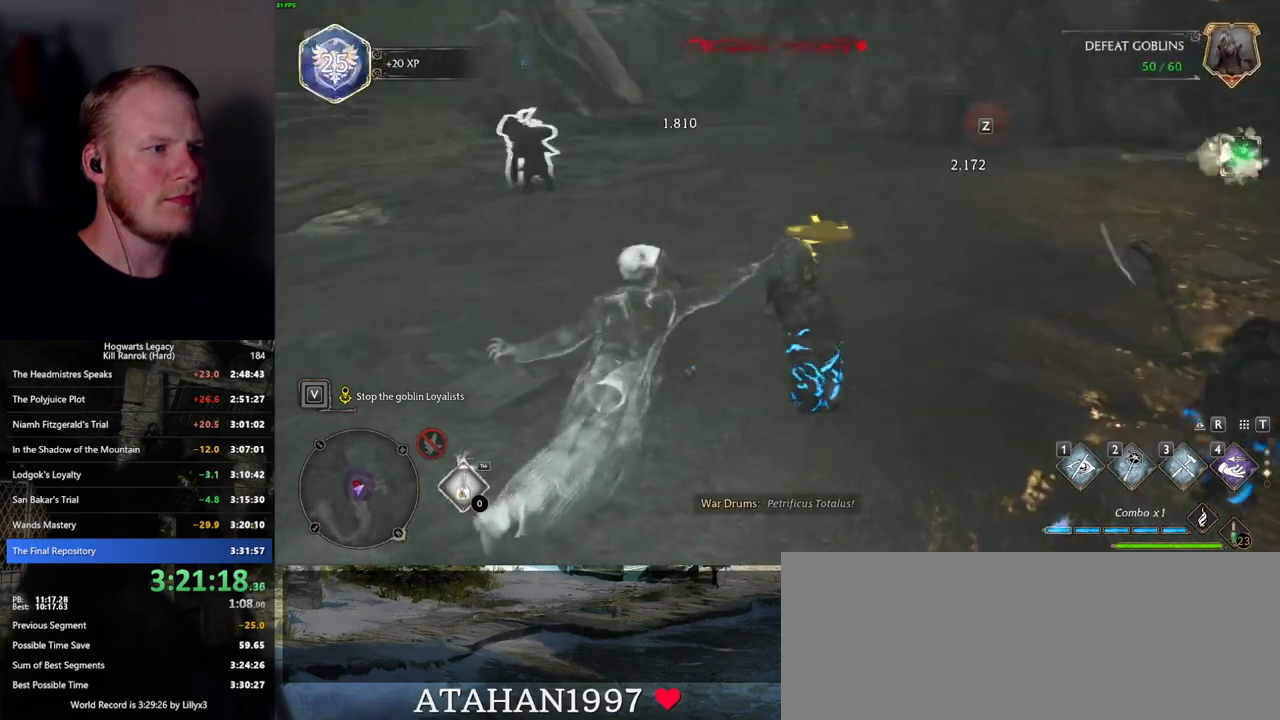
{"keys": ["w"], "mouse": [], "events": [[50, "space", "up"], [150, "space", "down"], [234, "space", "up"]]}
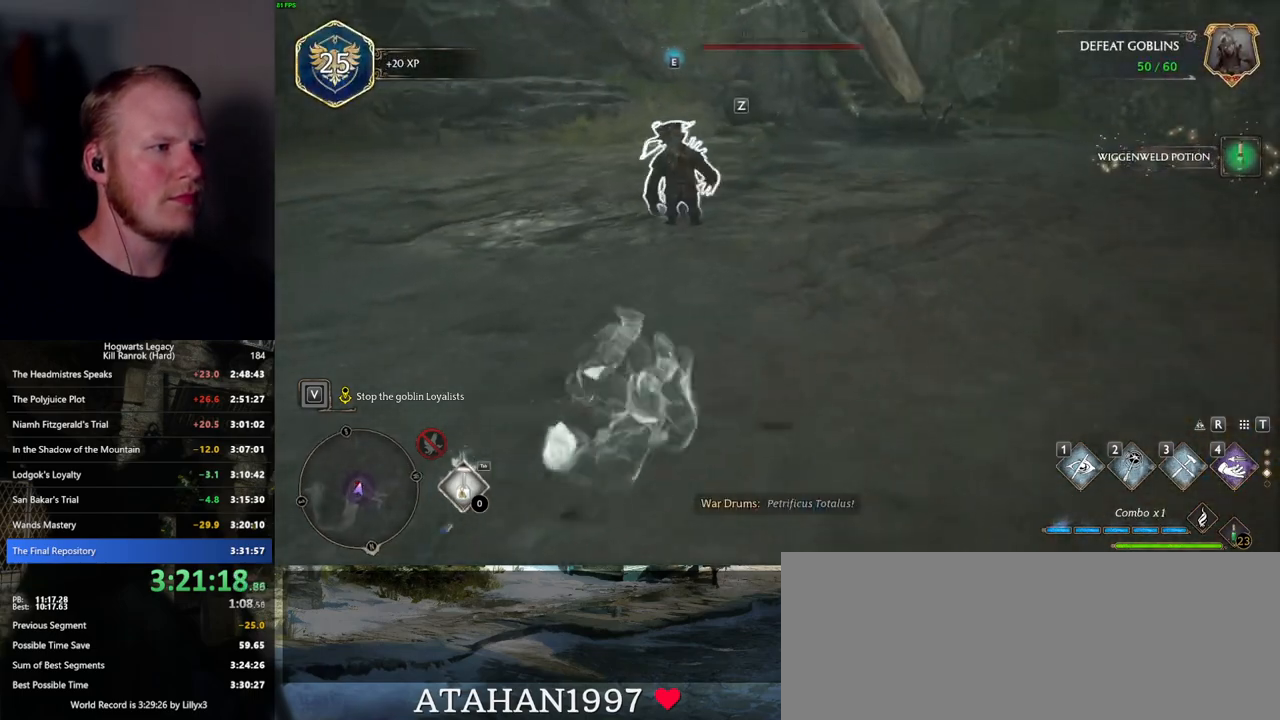
{"keys": [], "mouse": [], "events": [[400, "f", "down"], [450, "w", "up"], [467, "f", "up"]]}
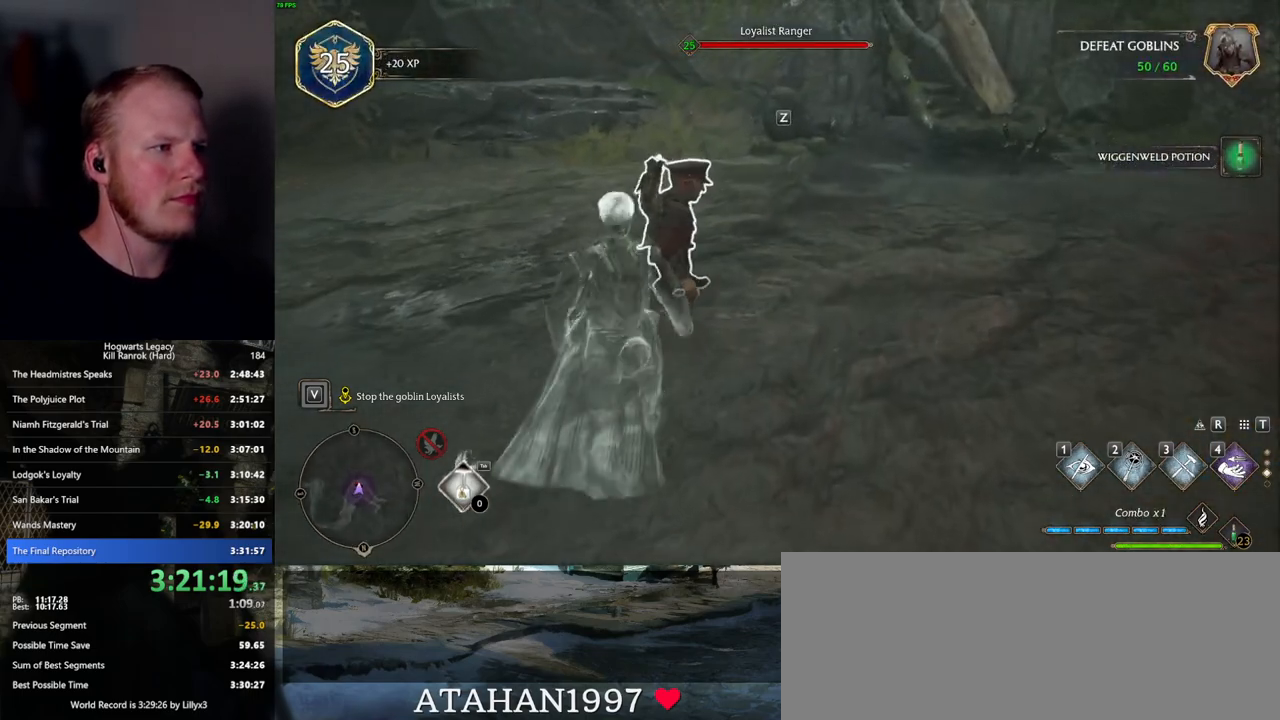
{"keys": ["w"], "mouse": [], "events": [[67, "f", "down"], [134, "f", "up"], [500, "w", "down"]]}
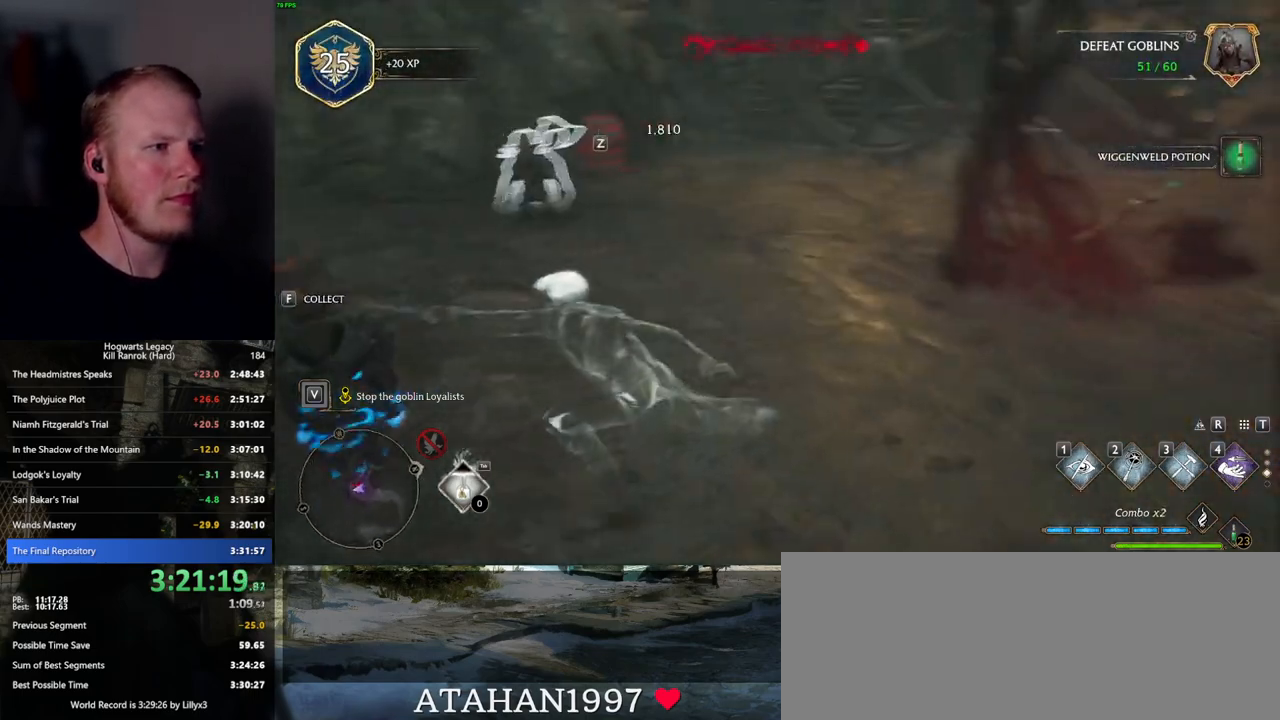
{"keys": ["w"], "mouse": [], "events": [[217, "space", "down"], [317, "space", "up"]]}
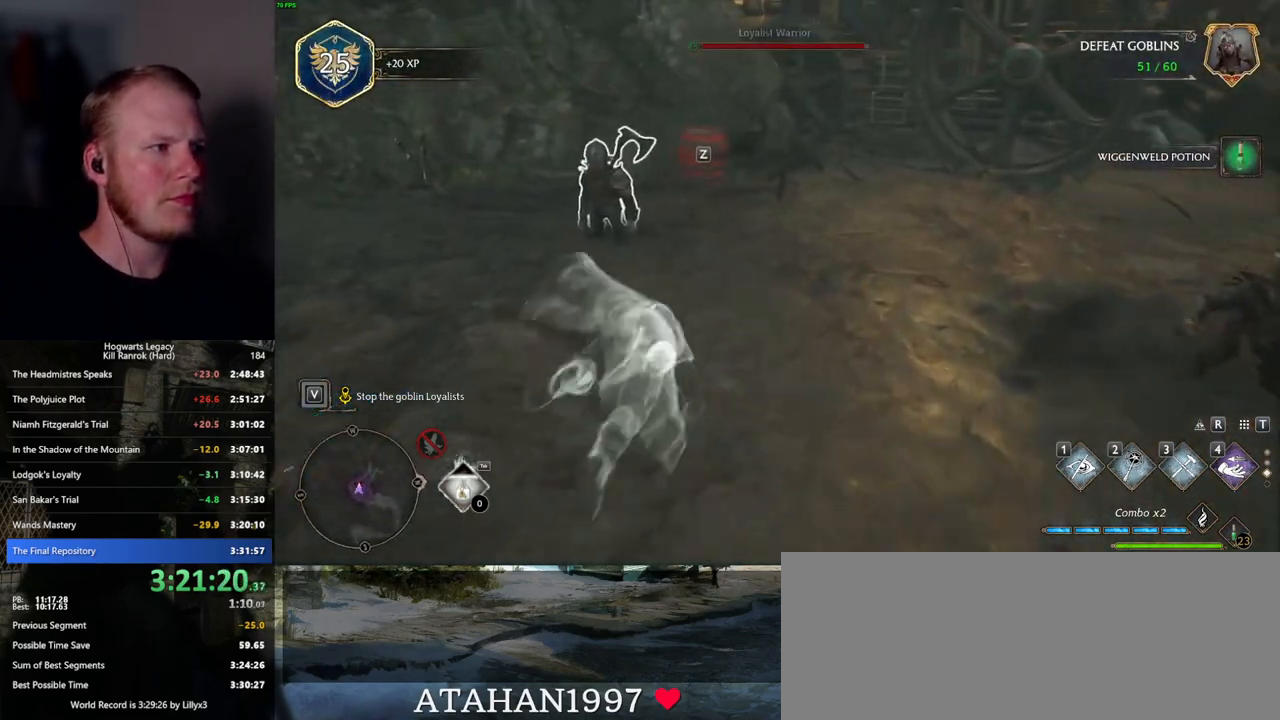
{"keys": ["f"], "mouse": [], "events": [[100, "a", "down"], [134, "w", "up"], [184, "a", "up"], [334, "f", "down"], [384, "f", "up"], [500, "f", "down"]]}
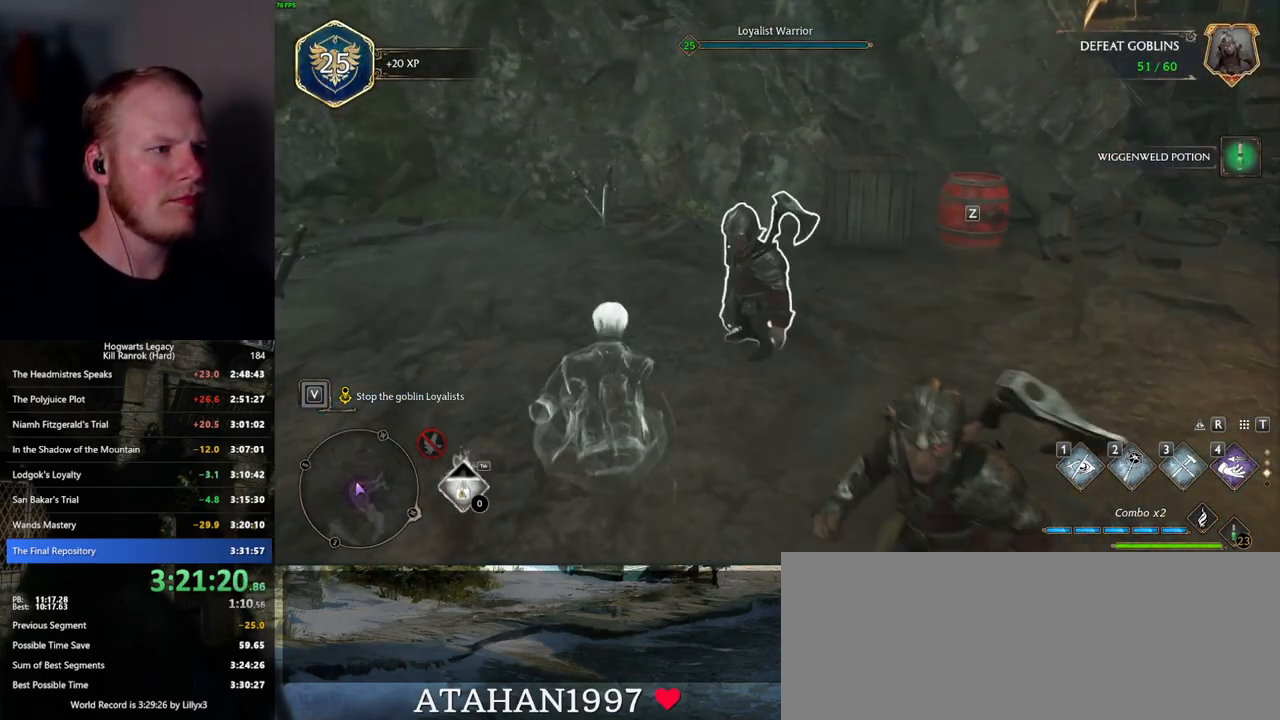
{"keys": ["w"], "mouse": [], "events": [[50, "f", "up"], [167, "f", "down"], [250, "f", "up"], [317, "f", "down"], [367, "w", "down"], [450, "f", "up"]]}
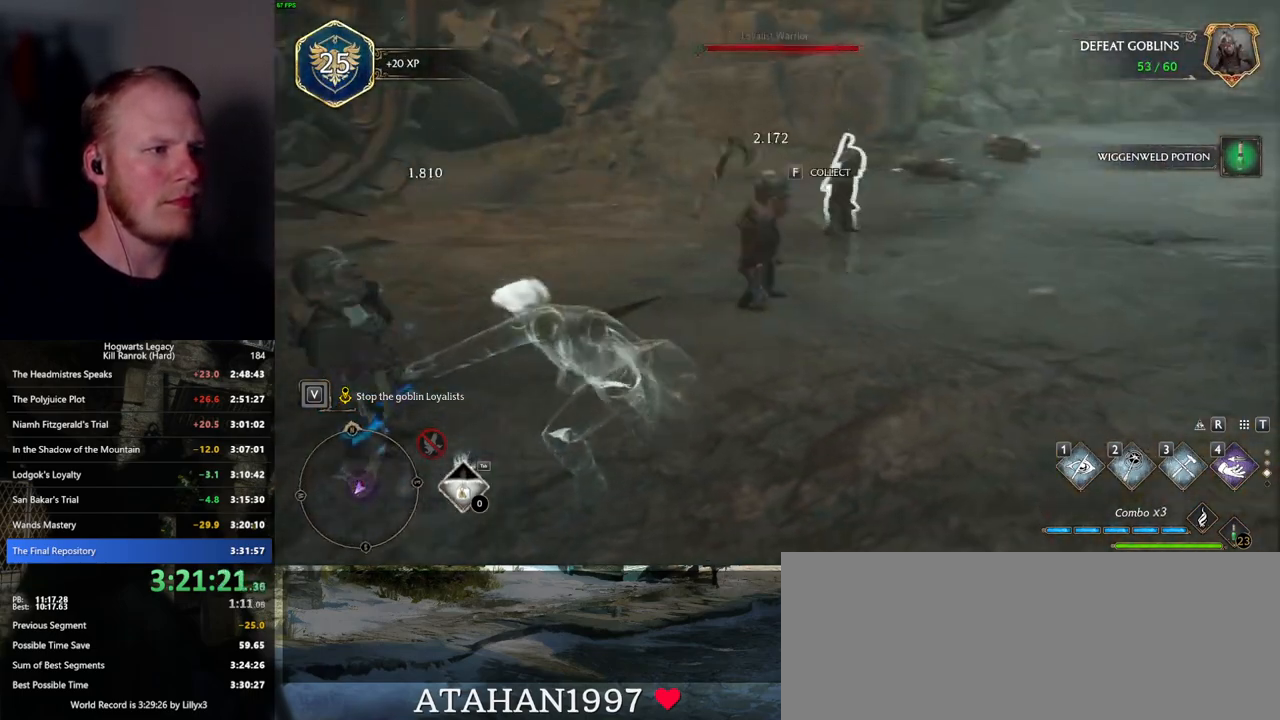
{"keys": ["w"], "mouse": [], "events": [[284, "space", "down"], [417, "space", "up"]]}
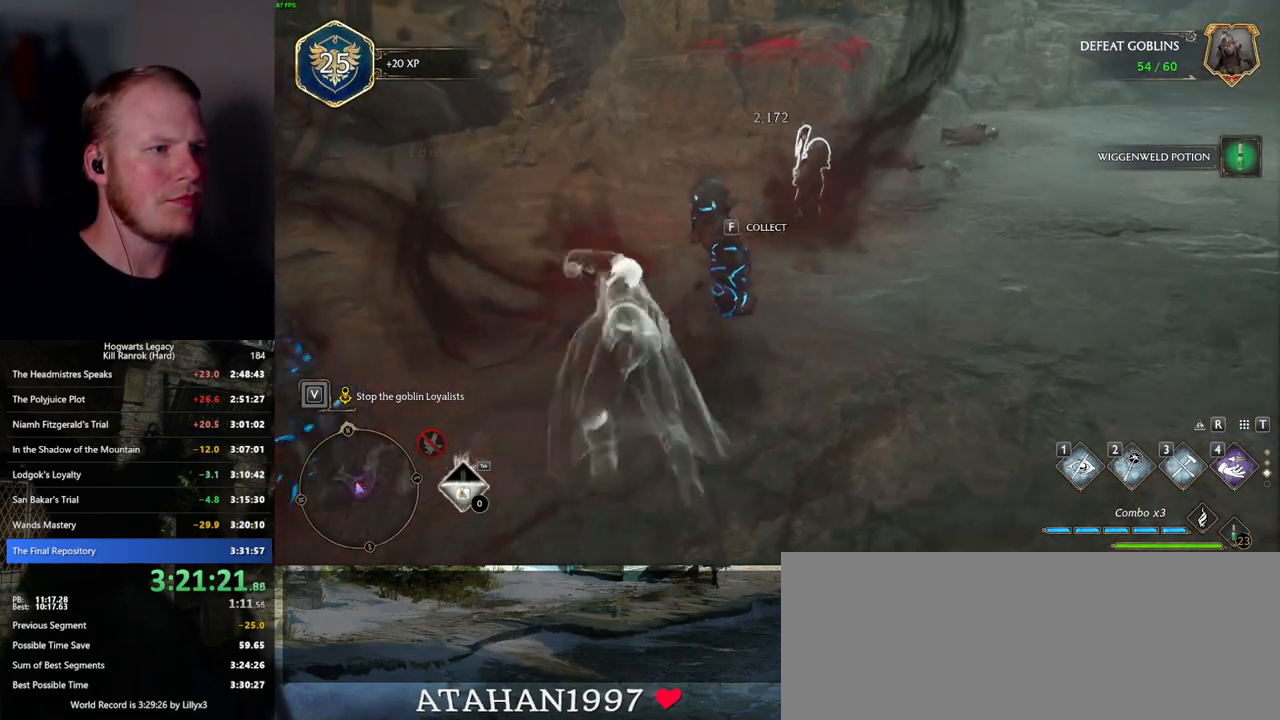
{"keys": ["w"], "mouse": [], "events": [[167, "a", "down"], [267, "a", "up"]]}